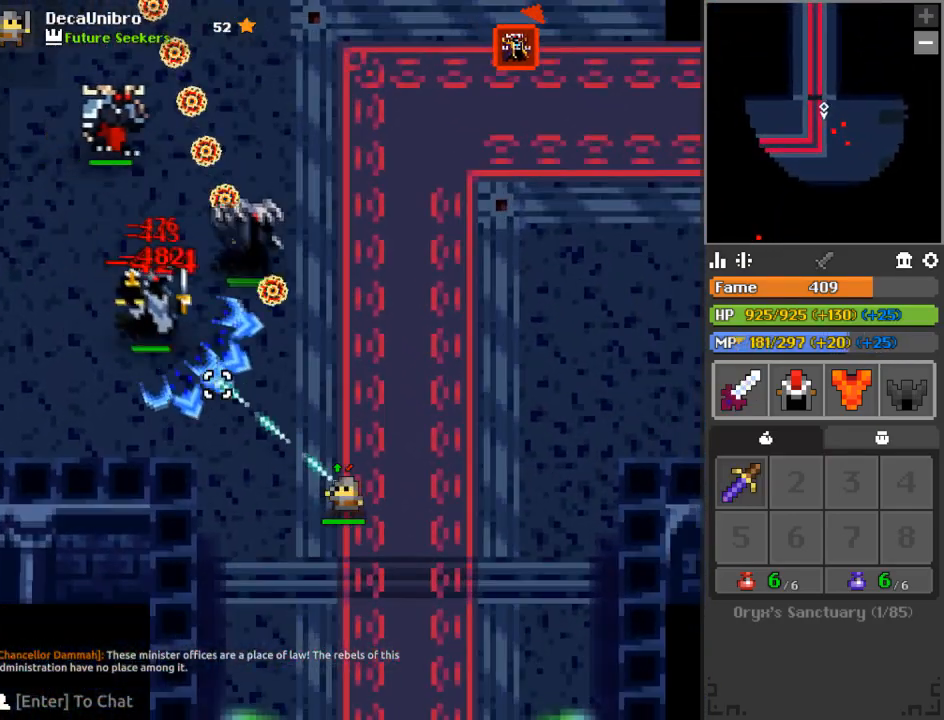
Gameplay with keyboard and mouse; each line is a JSON object with the keys and mouse buttons held at the frame after it. "events" lists presses ("down") and releases ("up") of "1", "2", "3", "4", "a", "c", "d", "e", "f", "q", "r", "s", "space", "w", "x", "z" and "mouse_left" between this image and that frame as [ms after this image, input, new state], when the widget could be followed in between. "mouse_left" = the "left" button of the "mouse" list. No other keys are recorded. Mouse movement is not recorded.
{"keys": [], "mouse": ["left"], "events": [[300, "d", "down"], [300, "s", "down"], [400, "d", "up"], [400, "s", "up"]]}
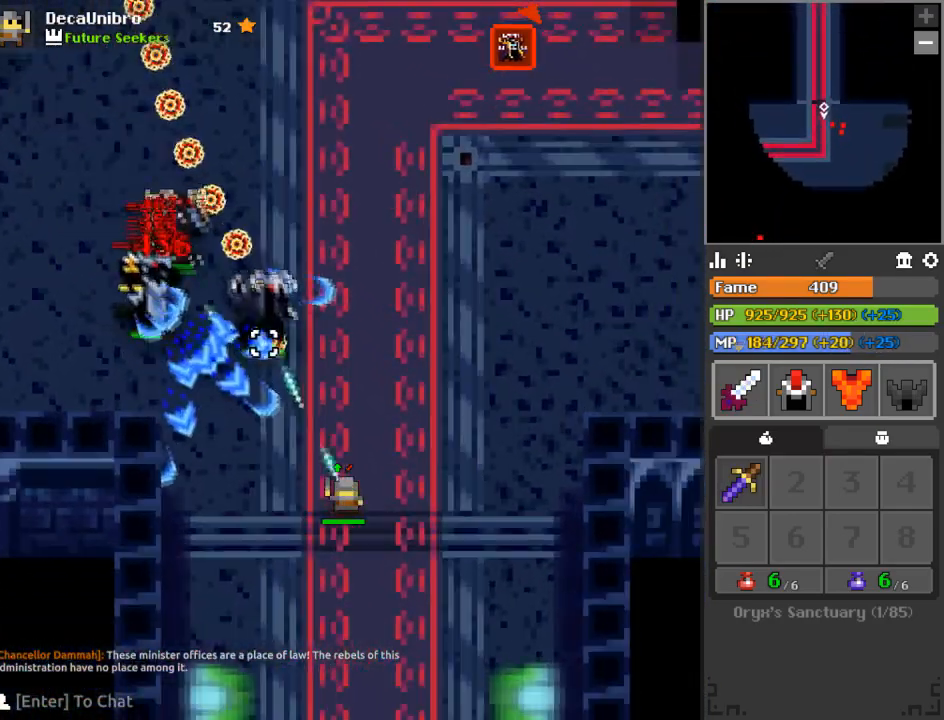
{"keys": ["s"], "mouse": ["left"], "events": [[17, "d", "down"], [17, "s", "down"], [134, "d", "up"], [134, "s", "up"], [200, "s", "down"], [267, "s", "up"], [401, "s", "down"]]}
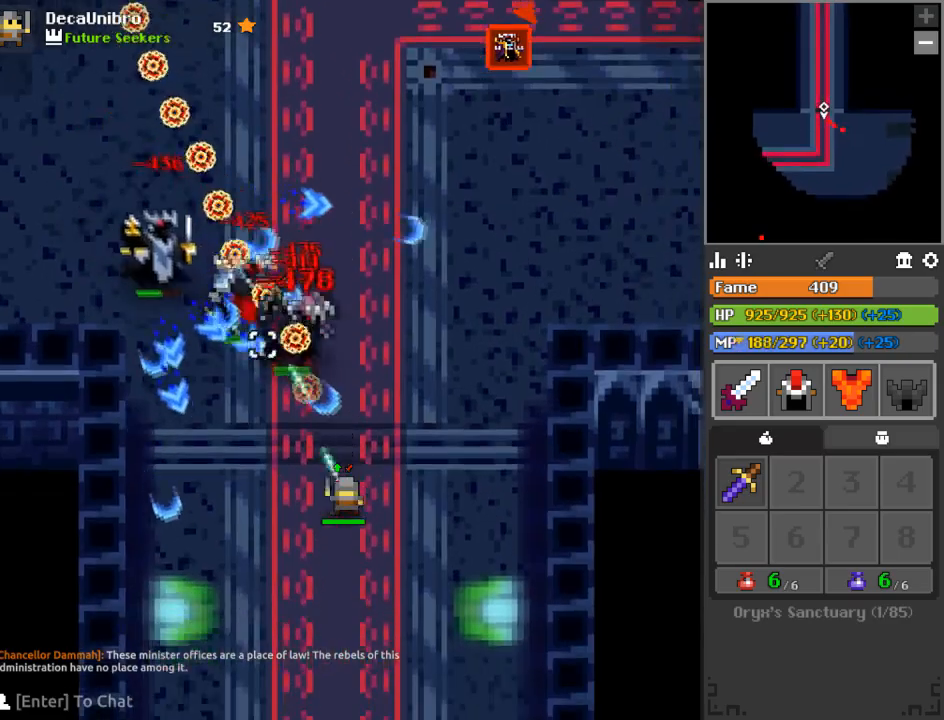
{"keys": ["s"], "mouse": ["left"], "events": [[16, "s", "up"], [83, "d", "down"], [83, "s", "down"], [150, "d", "up"], [150, "s", "up"], [233, "s", "down"], [283, "d", "down"], [317, "d", "up"], [383, "s", "up"], [450, "s", "down"]]}
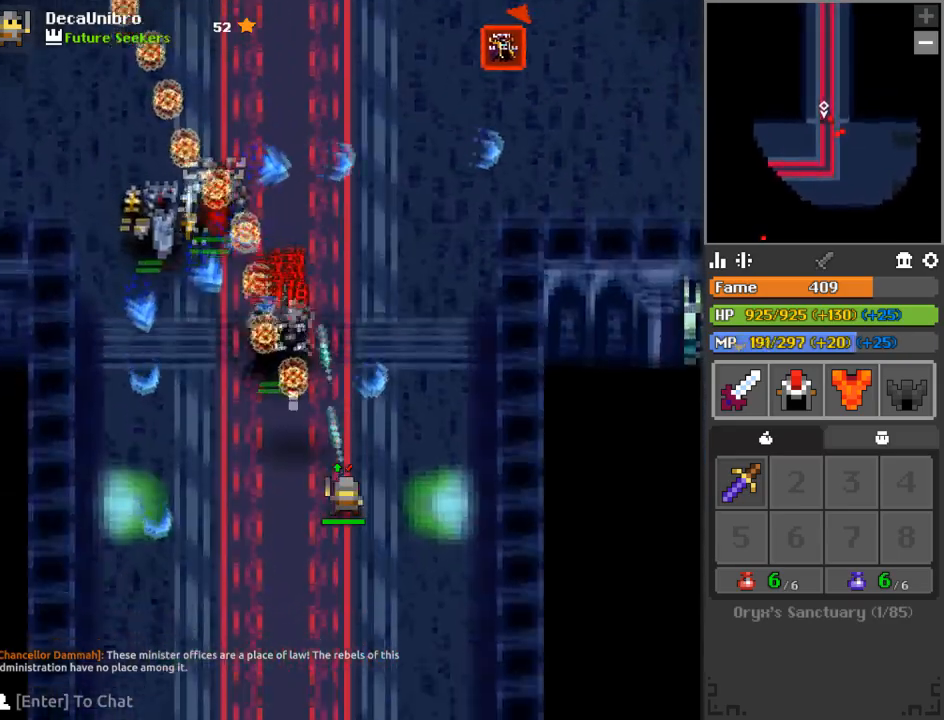
{"keys": [], "mouse": ["left"], "events": [[67, "s", "up"], [100, "s", "down"], [167, "s", "up"], [250, "s", "down"], [317, "s", "up"], [401, "s", "down"], [451, "s", "up"]]}
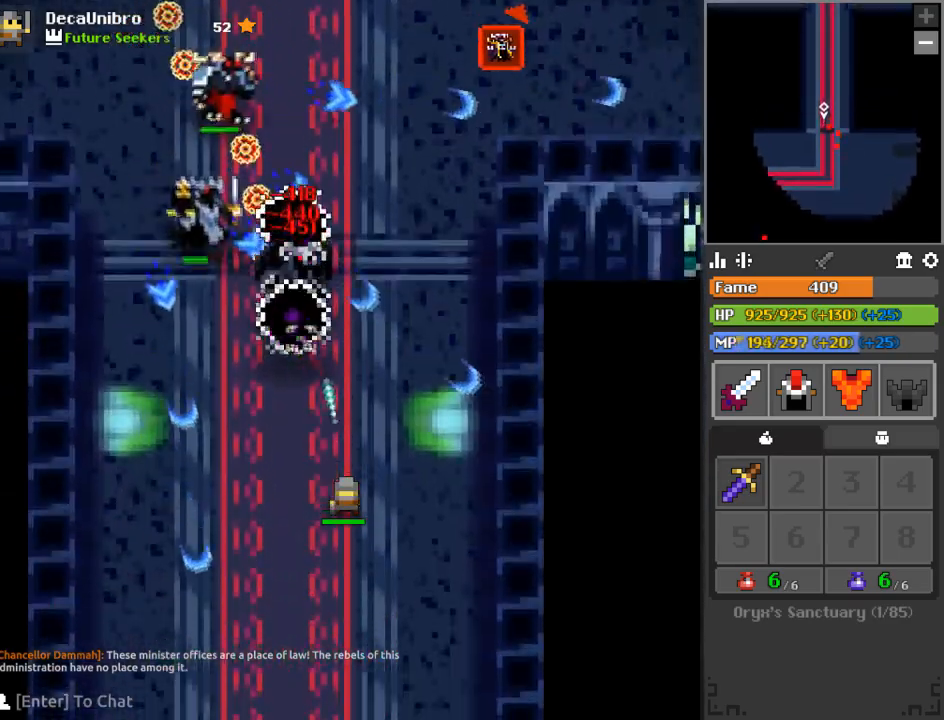
{"keys": [], "mouse": ["left"], "events": [[33, "s", "down"], [100, "s", "up"], [183, "s", "down"], [250, "s", "up"], [317, "d", "down"], [467, "d", "up"]]}
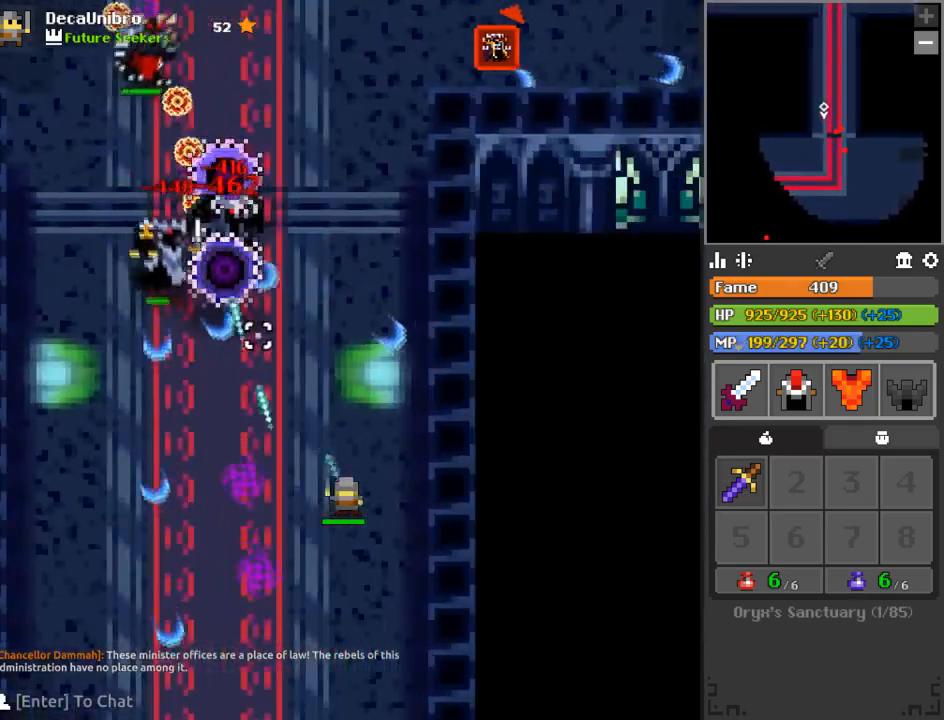
{"keys": ["d", "s", "space"], "mouse": ["left"], "events": [[150, "w", "down"], [284, "w", "up"], [384, "s", "down"], [384, "space", "down"], [417, "d", "down"]]}
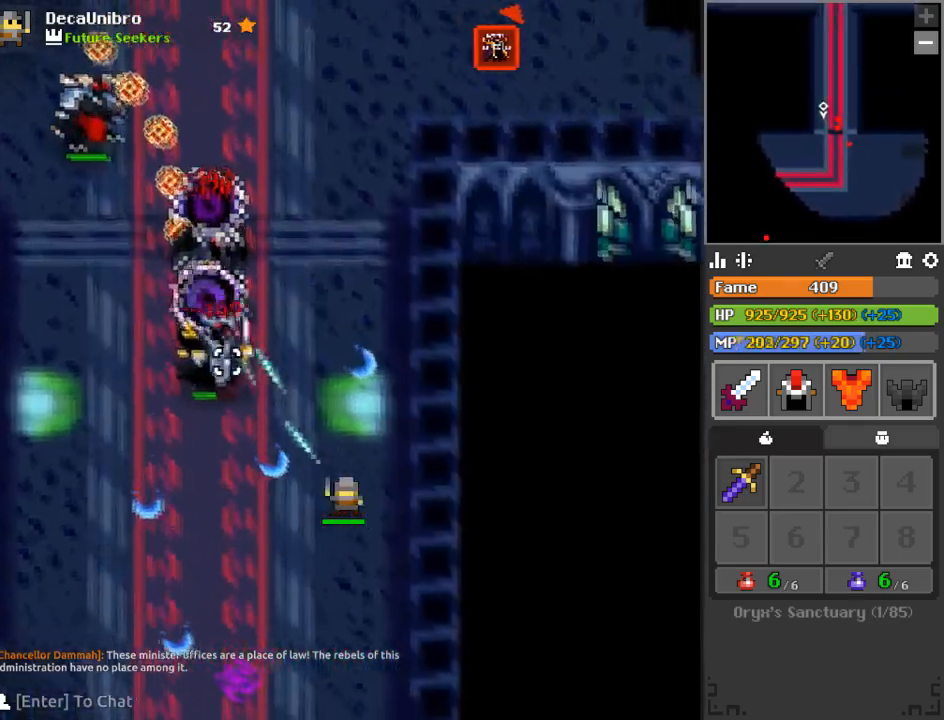
{"keys": ["w"], "mouse": ["left"], "events": [[16, "d", "up"], [16, "space", "up"], [83, "s", "up"], [116, "d", "down"], [166, "s", "down"], [217, "d", "up"], [217, "s", "up"], [450, "w", "down"]]}
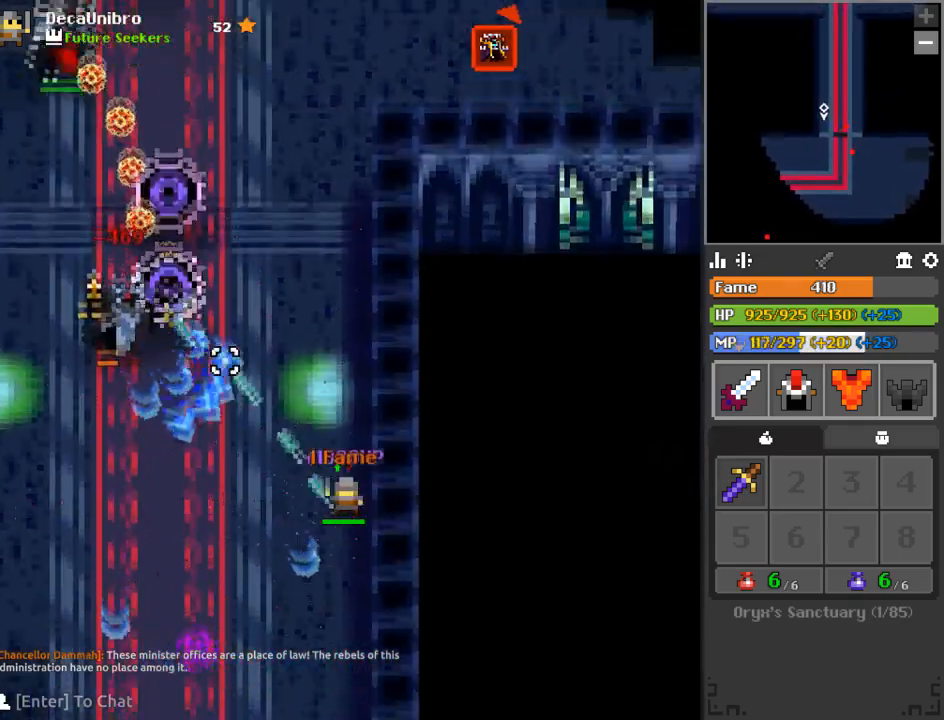
{"keys": ["a"], "mouse": ["left"], "events": [[50, "w", "up"], [84, "a", "down"], [134, "s", "down"], [234, "a", "up"], [284, "a", "down"], [401, "s", "up"]]}
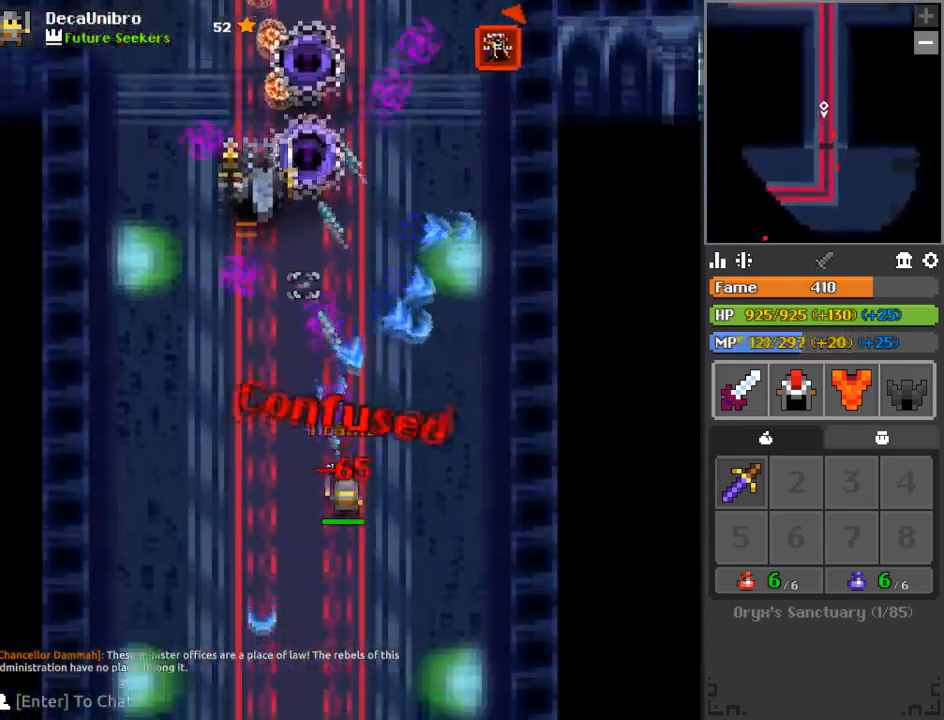
{"keys": ["d", "s"], "mouse": ["left"], "events": [[50, "w", "down"], [233, "w", "up"], [333, "s", "down"], [383, "a", "up"], [383, "d", "down"]]}
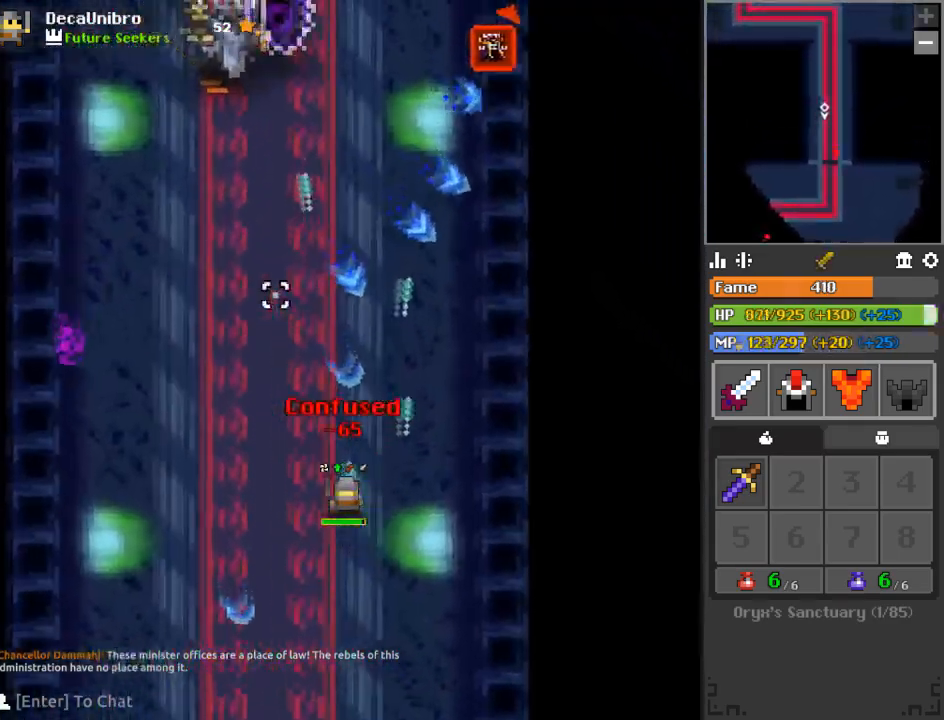
{"keys": ["d"], "mouse": ["left"], "events": [[317, "s", "up"]]}
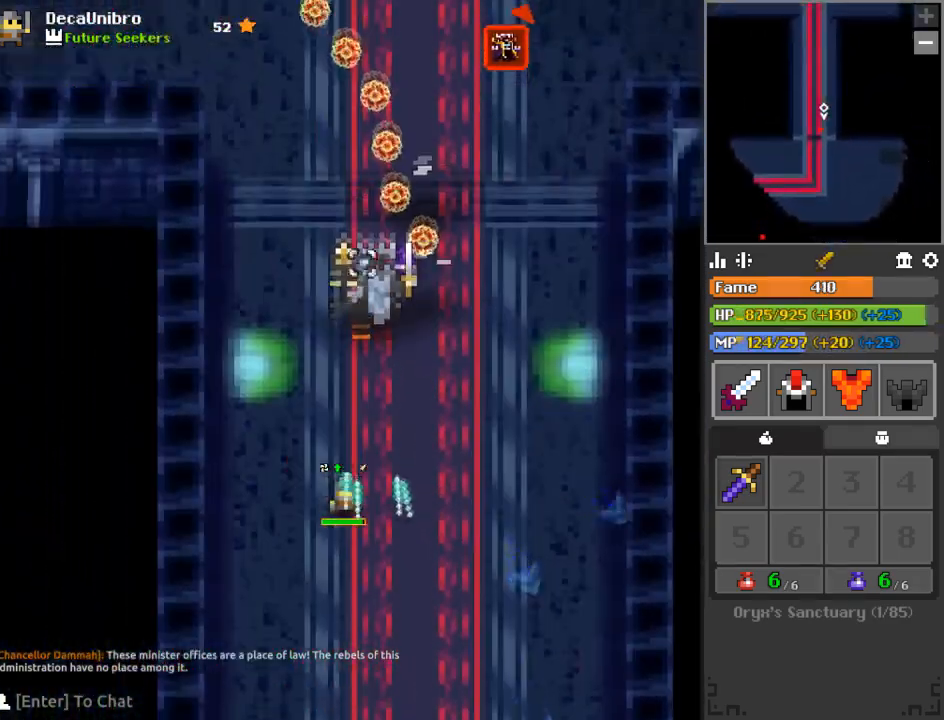
{"keys": [], "mouse": ["left"], "events": [[133, "d", "up"]]}
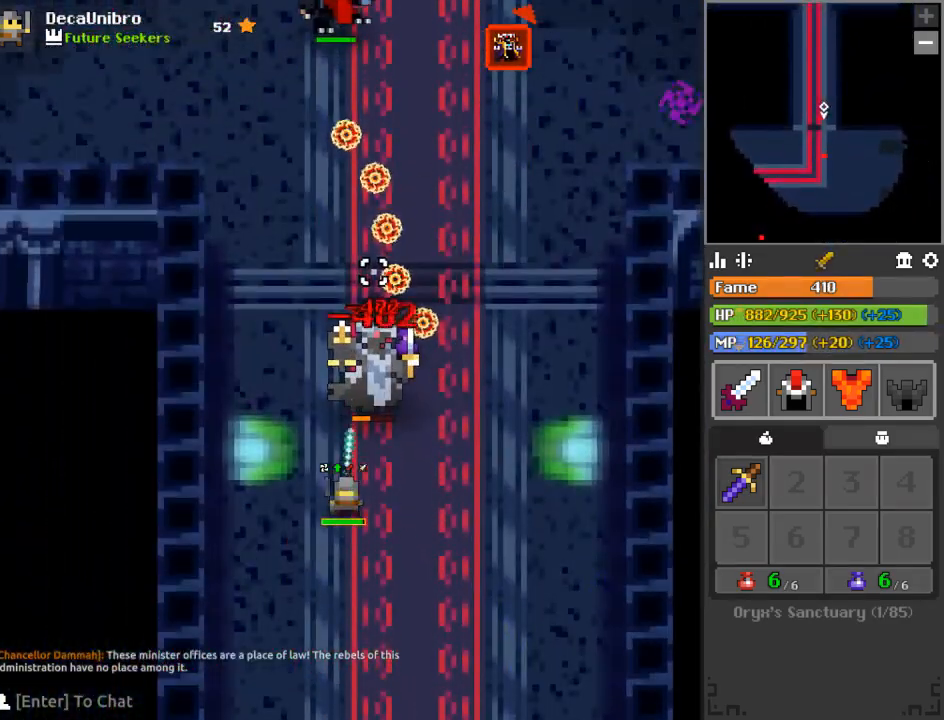
{"keys": [], "mouse": ["left"], "events": [[100, "1", "down"], [150, "1", "up"]]}
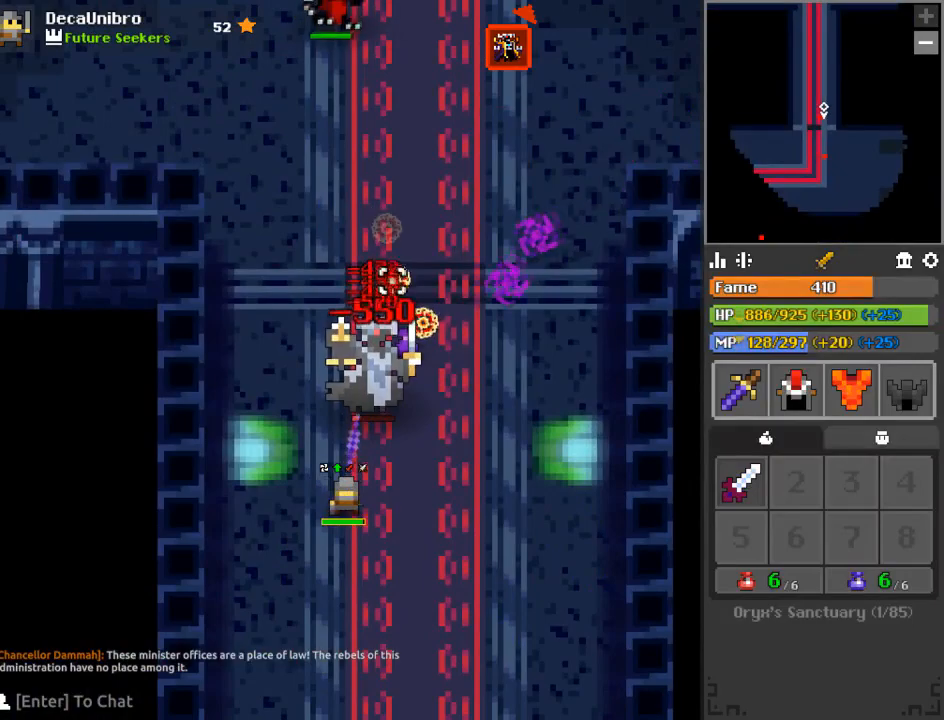
{"keys": [], "mouse": [], "events": [[166, "a", "down"], [166, "s", "down"], [400, "s", "up"], [450, "a", "up"], [483, "mouse_left", "up"]]}
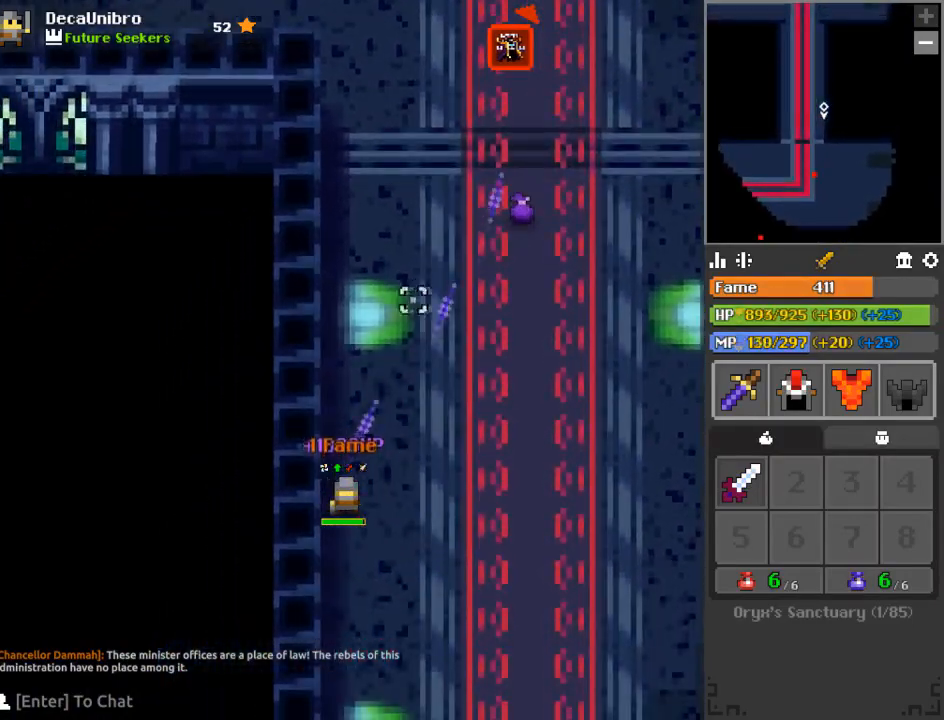
{"keys": ["d", "w"], "mouse": ["left"], "events": [[33, "d", "down"], [84, "mouse_left", "down"], [267, "w", "down"], [317, "d", "up"], [417, "d", "down"]]}
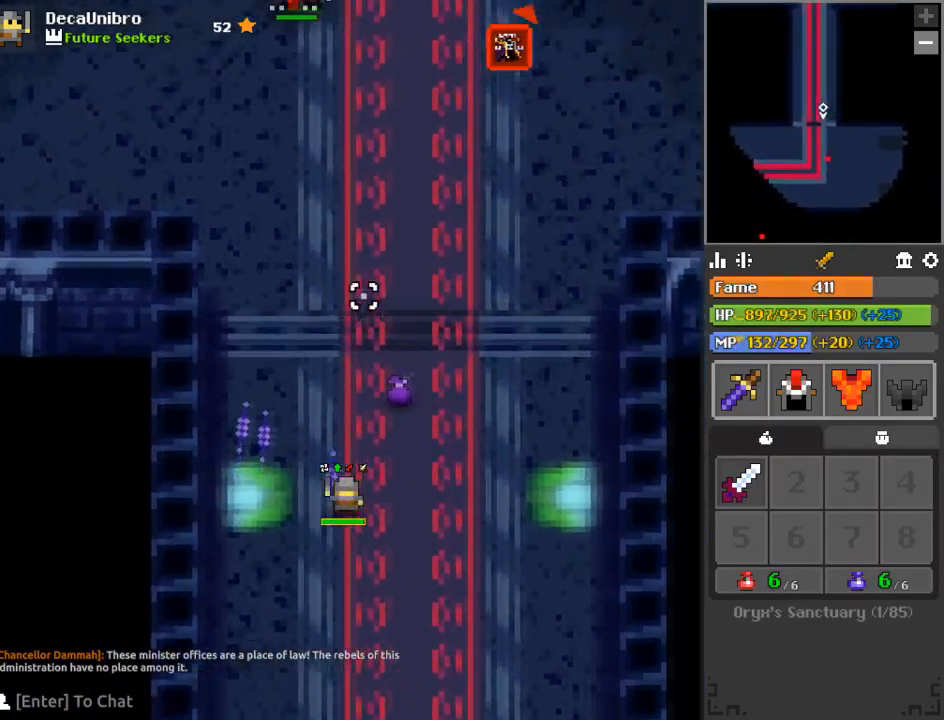
{"keys": ["a", "w"], "mouse": ["left"], "events": [[100, "d", "up"], [150, "a", "down"], [300, "a", "up"], [350, "d", "down"], [433, "a", "down"], [433, "d", "up"]]}
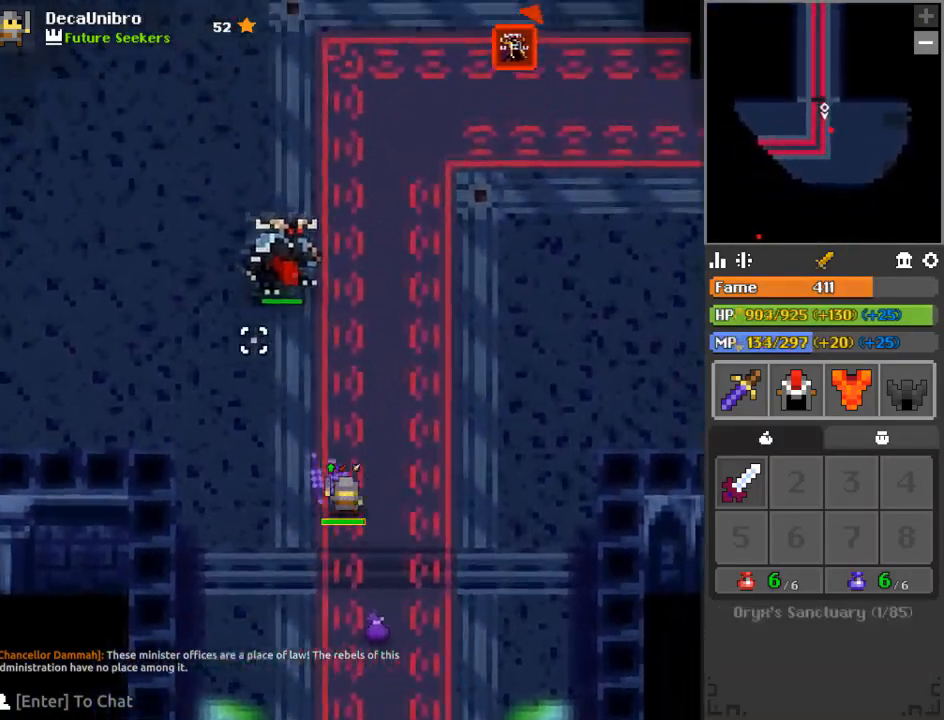
{"keys": ["a", "w"], "mouse": ["left"], "events": [[67, "a", "up"], [117, "w", "up"], [250, "d", "down"], [401, "d", "up"], [451, "w", "down"], [501, "a", "down"]]}
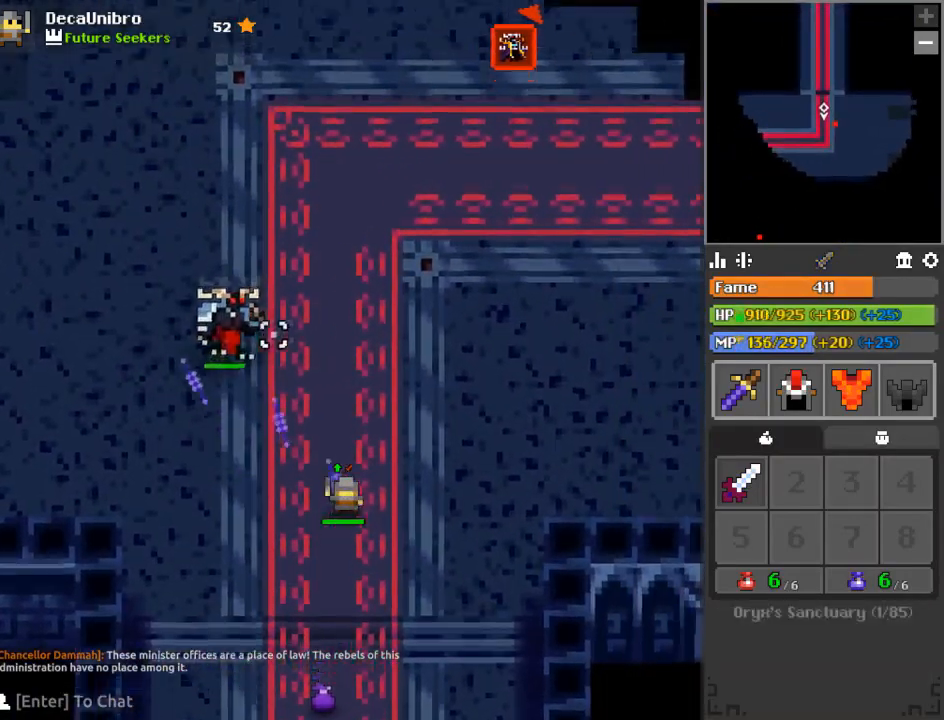
{"keys": ["a"], "mouse": ["left"], "events": [[133, "a", "up"], [133, "w", "up"], [183, "a", "down"], [233, "s", "down"], [417, "s", "up"]]}
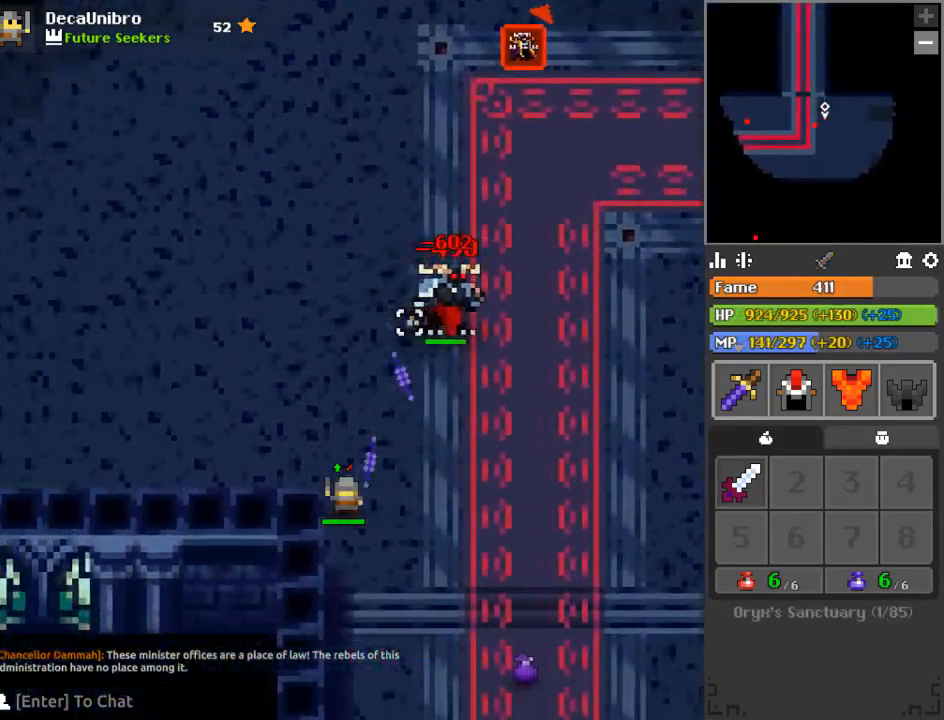
{"keys": [], "mouse": ["left"], "events": [[17, "a", "up"], [17, "w", "down"], [50, "w", "up"], [150, "s", "down"], [200, "d", "down"], [350, "d", "up"], [384, "s", "up"]]}
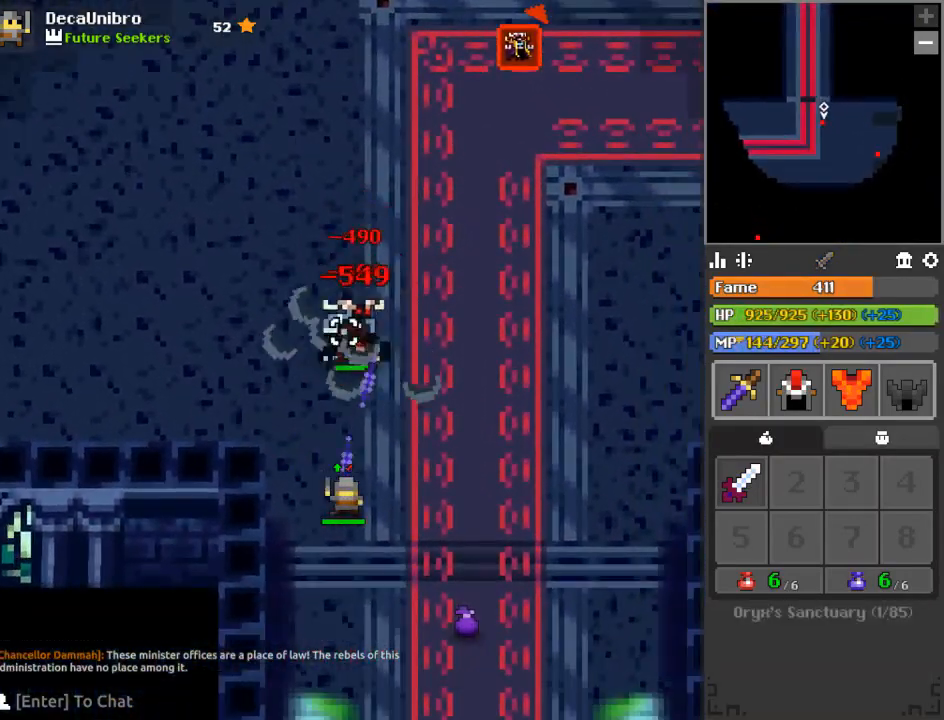
{"keys": [], "mouse": ["left"], "events": [[16, "s", "down"], [66, "s", "up"], [116, "s", "down"], [166, "s", "up"], [250, "s", "down"], [350, "s", "up"], [400, "s", "down"], [500, "s", "up"]]}
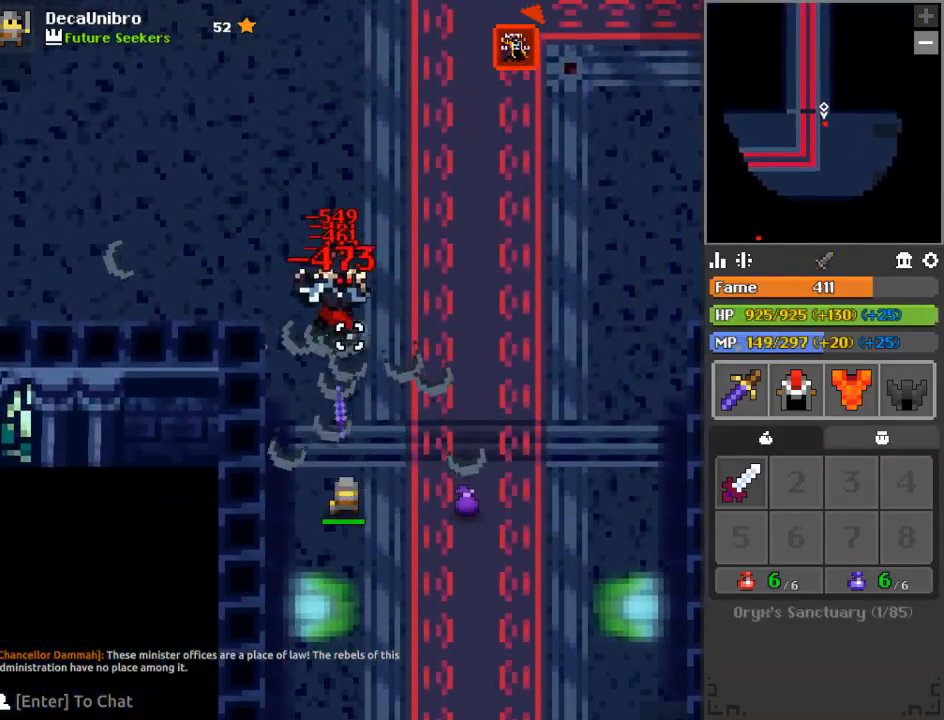
{"keys": [], "mouse": ["left"], "events": [[34, "s", "down"], [134, "s", "up"], [184, "d", "down"], [184, "s", "down"], [284, "d", "up"], [284, "s", "up"]]}
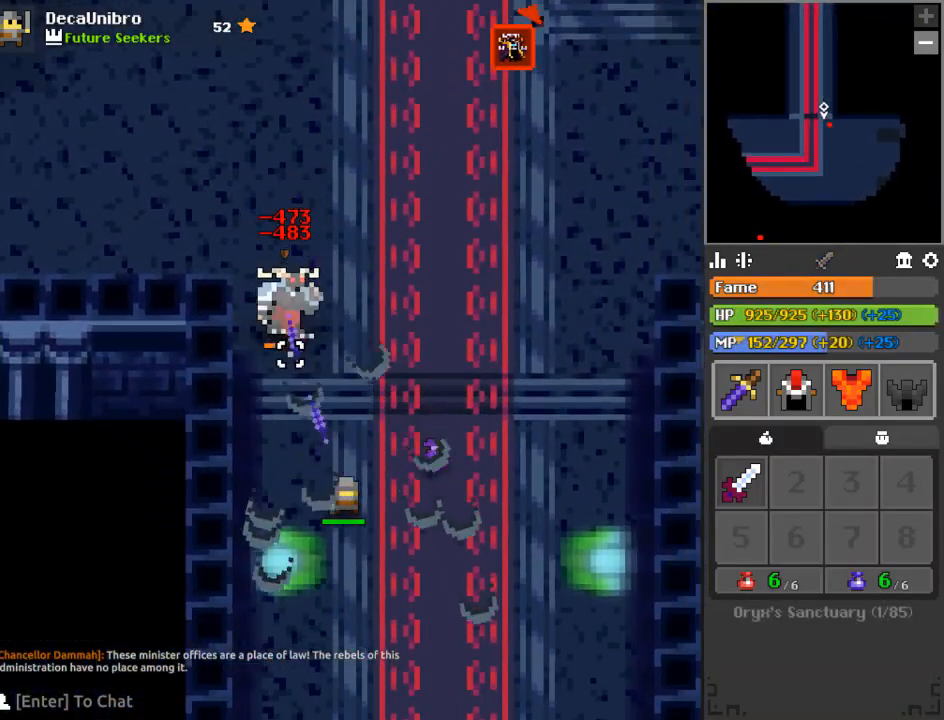
{"keys": ["w"], "mouse": ["left"], "events": [[150, "w", "down"], [300, "w", "up"], [417, "w", "down"]]}
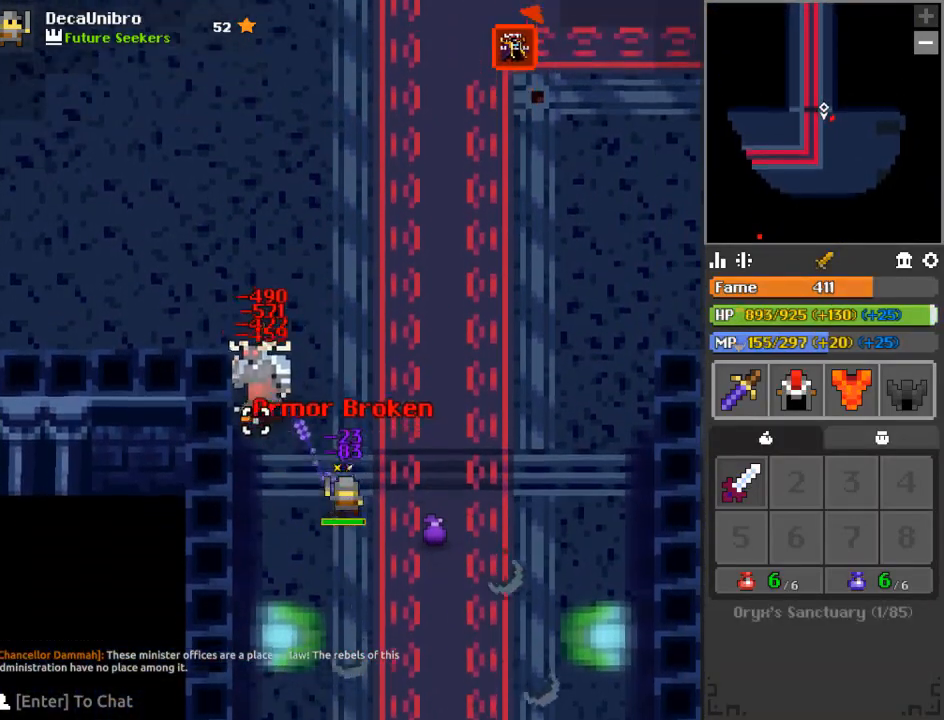
{"keys": [], "mouse": ["left"], "events": [[167, "w", "up"], [401, "w", "down"], [501, "w", "up"]]}
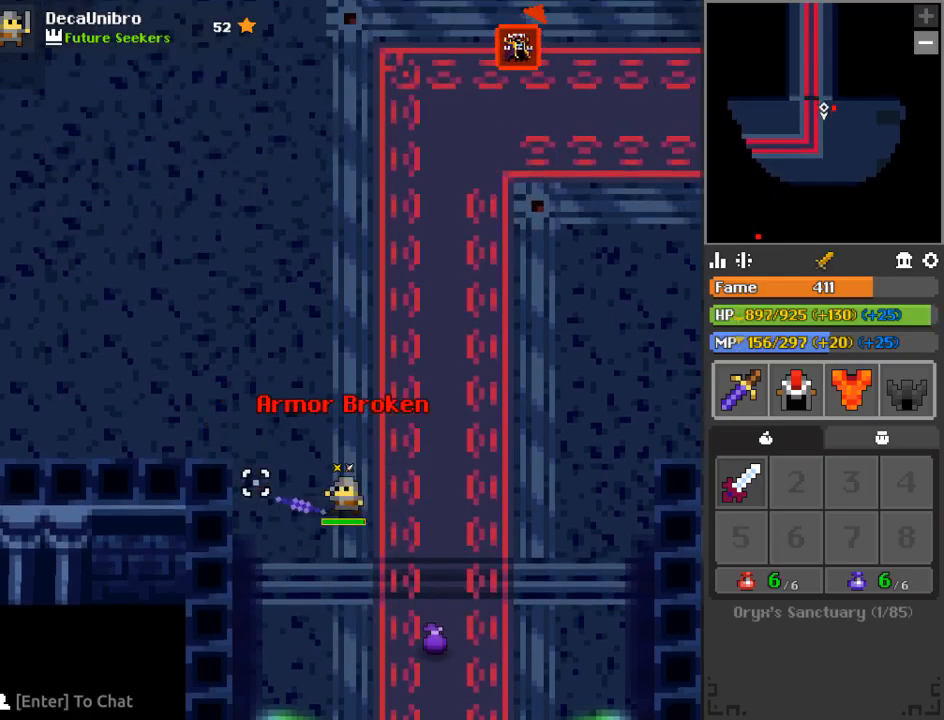
{"keys": ["a", "w"], "mouse": [], "events": [[133, "w", "down"], [183, "d", "down"], [284, "d", "up"], [367, "a", "down"], [434, "mouse_left", "up"]]}
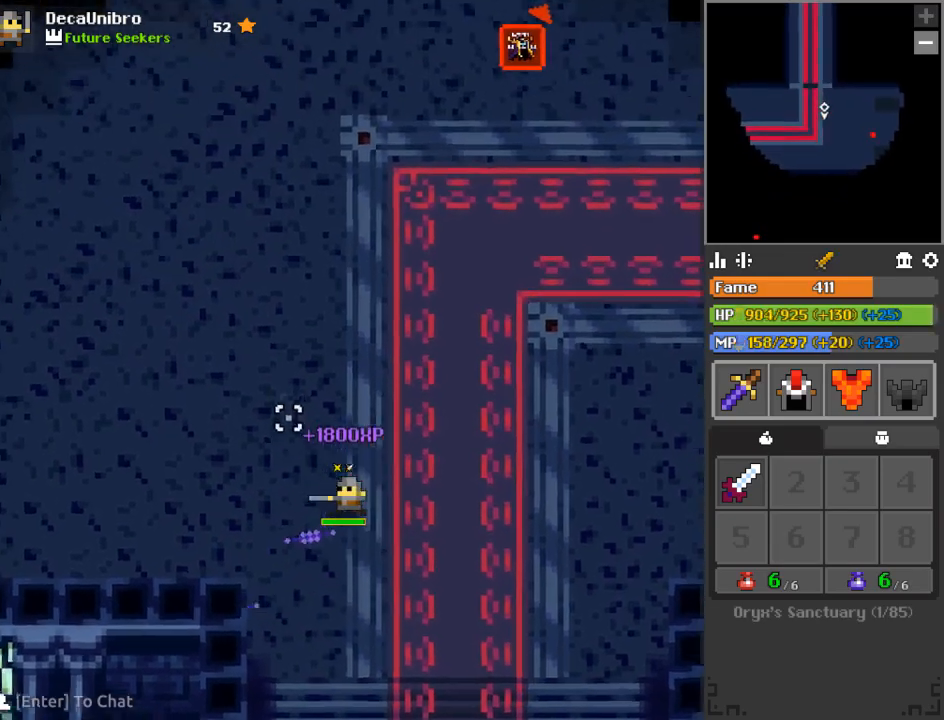
{"keys": ["a", "w"], "mouse": [], "events": []}
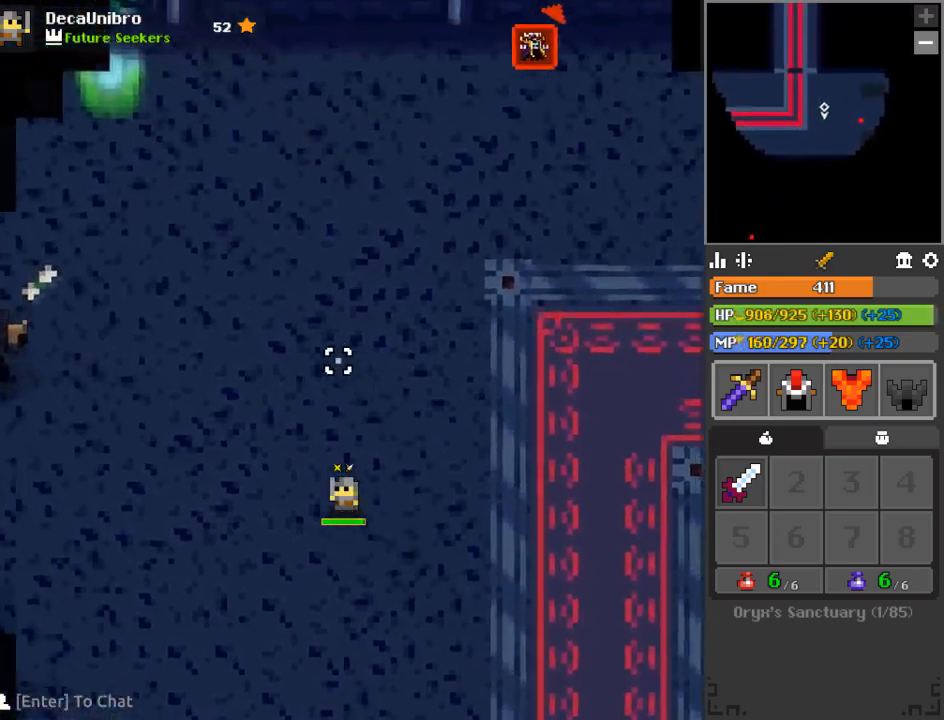
{"keys": ["d"], "mouse": ["left"], "events": [[317, "mouse_left", "down"], [317, "space", "down"], [334, "w", "up"], [417, "space", "up"], [450, "d", "down"], [467, "a", "up"]]}
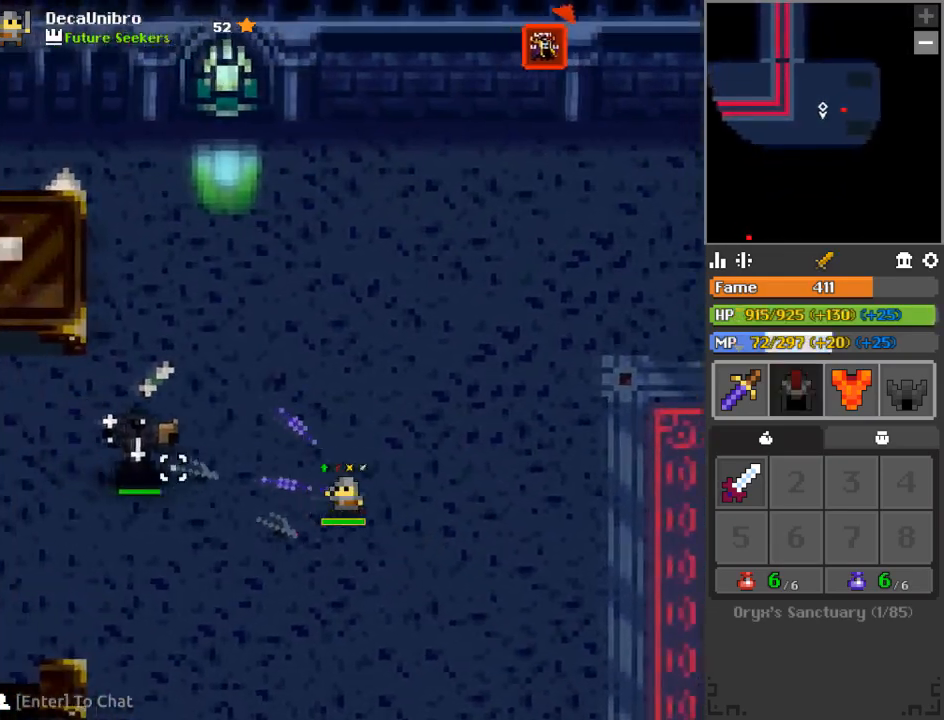
{"keys": ["d"], "mouse": ["left"], "events": [[184, "d", "up"], [217, "a", "down"], [284, "a", "up"], [418, "d", "down"], [418, "s", "down"], [484, "s", "up"]]}
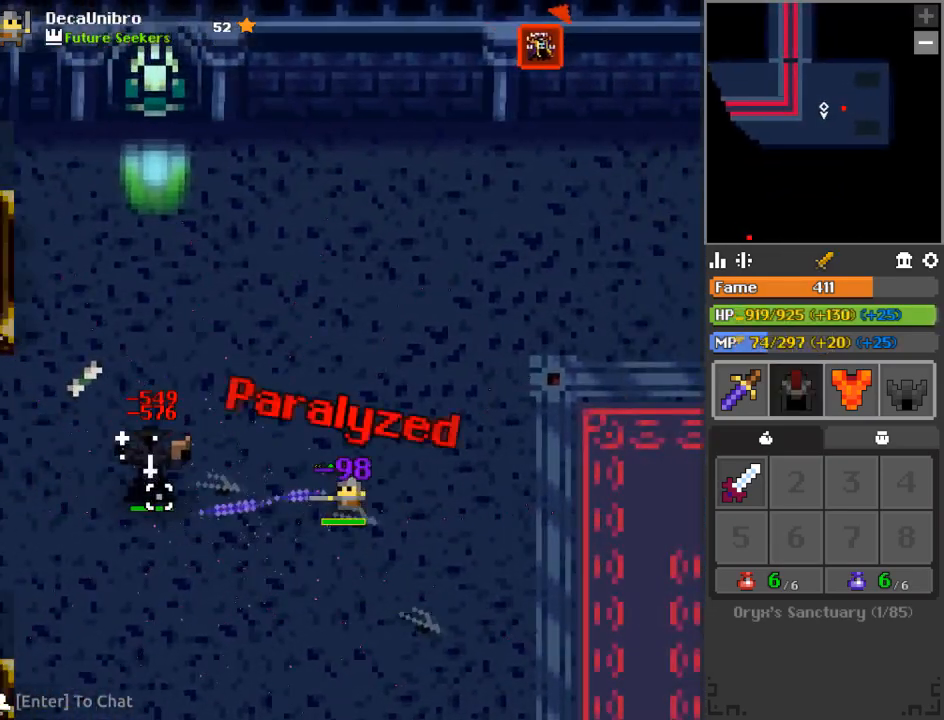
{"keys": [], "mouse": ["left"], "events": [[217, "d", "up"], [350, "s", "down"], [384, "d", "down"], [450, "d", "up"], [450, "s", "up"]]}
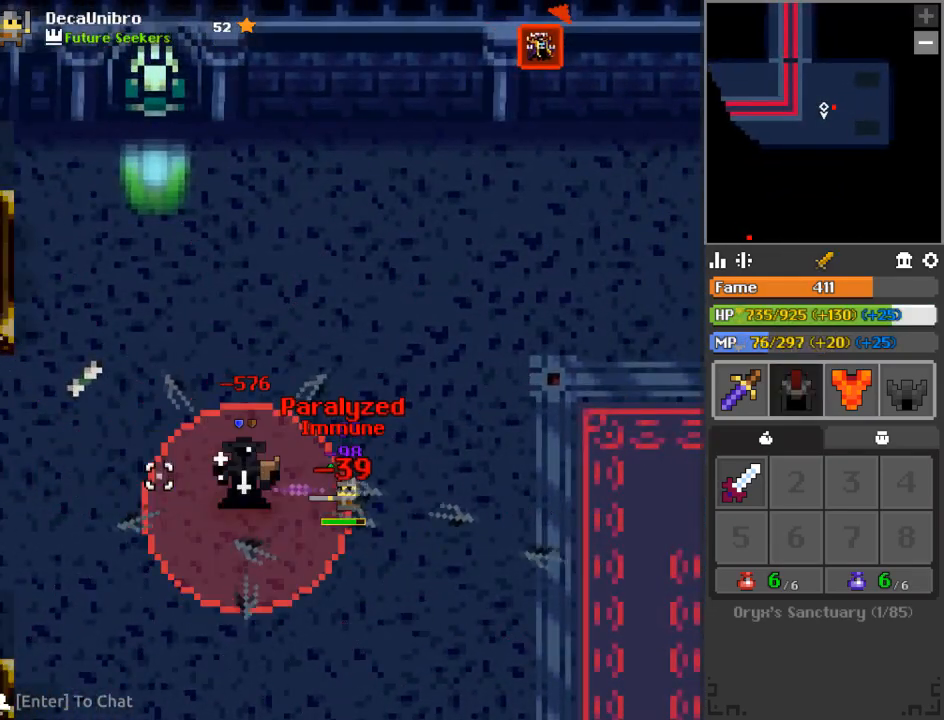
{"keys": ["a", "s"], "mouse": ["left"], "events": [[34, "d", "down"], [67, "s", "down"], [134, "s", "up"], [167, "d", "up"], [251, "d", "down"], [251, "s", "down"], [317, "d", "up"], [317, "s", "up"], [484, "a", "down"], [484, "s", "down"]]}
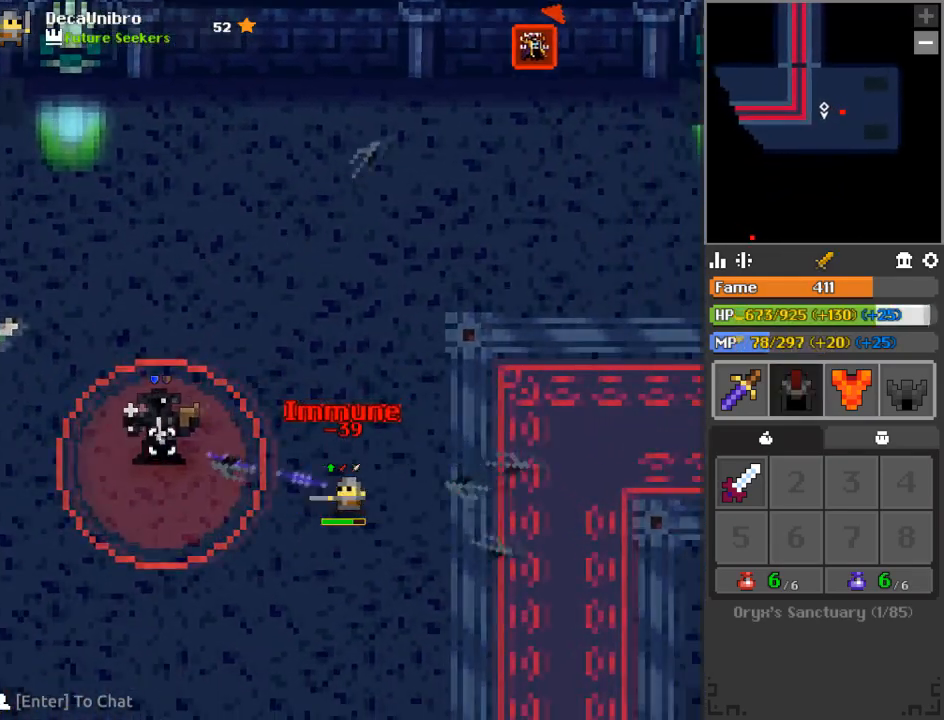
{"keys": ["d"], "mouse": ["left"], "events": [[50, "a", "up"], [50, "s", "up"], [267, "1", "down"], [334, "1", "up"], [500, "d", "down"]]}
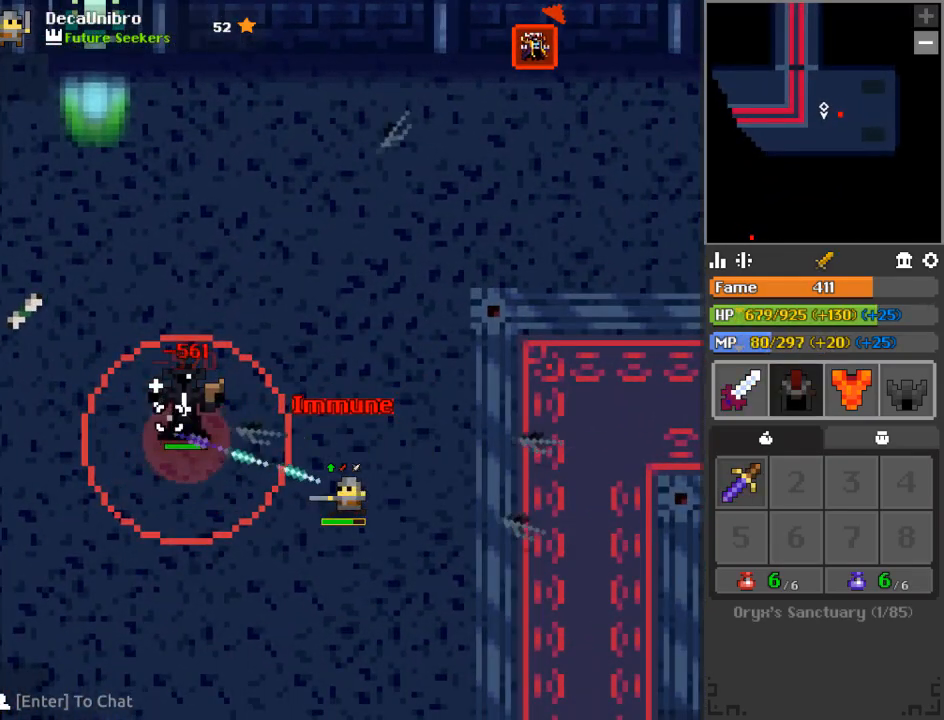
{"keys": [], "mouse": ["left"], "events": [[51, "s", "down"], [117, "d", "up"], [117, "s", "up"]]}